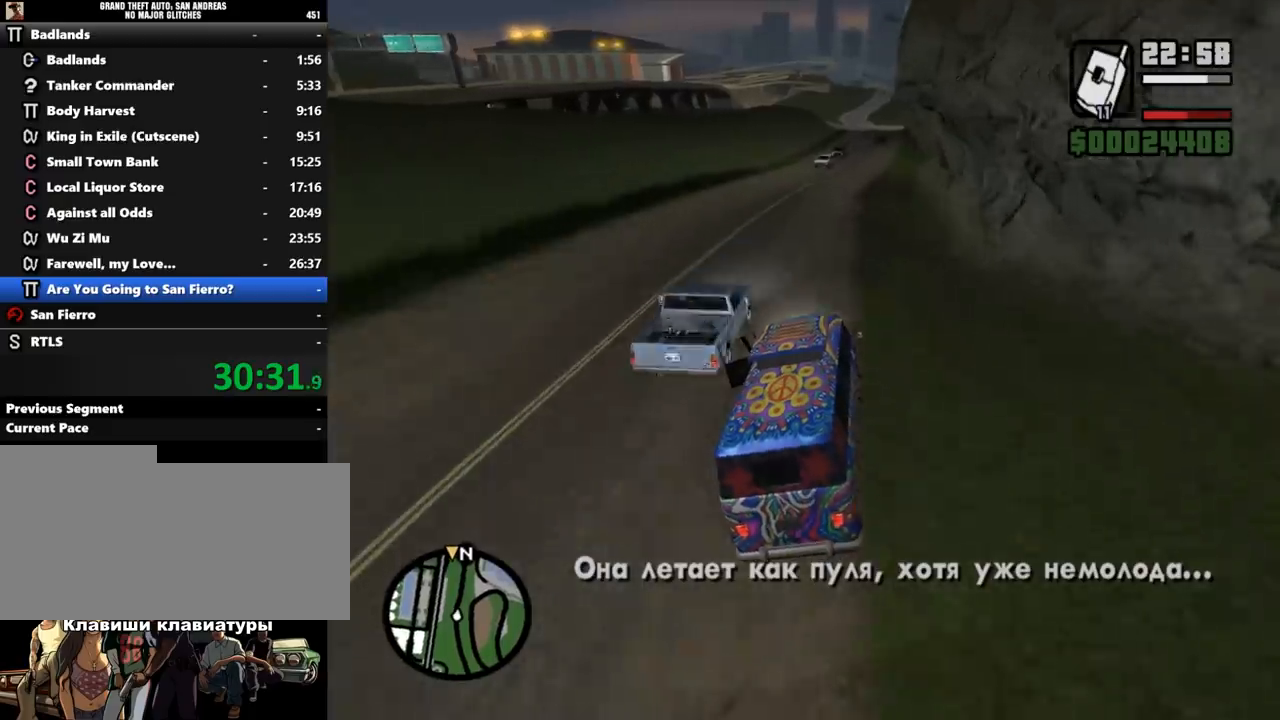
Gameplay with keyboard and mouse; each line is a JSON object with the keys and mouse buttons held at the frame after it. "events" lists presses ("down") and releases ("up") of ".", "/", "0", "1", "2", "3", "4", "5", "6", "7", "8", "9", "a", "alt_l", "alt_r", "b", "backslash", "backspace", "c", "caps_lock", "comma", "ctrl_l", "ctrl_r", "d", "down", "e", "equals", "escape", "f", "f1", "f10", "f11", "f12", "f2", "f3", "f4", "f5", "f6", "f7", "f8", "f9", "g", "h", "i", "j", "k", "l", "lbracket", "left", "m", "minus", "n", "o", "p", "q", "quote", "r", "rbracket", "return", "right", "s", "semicolon", "shift_l", "shift_r", "space", "super", "t", "tab", "tilde", "u", "up", "v", "w", "x", "y", "z", "mouse_left", "mouse_middle", "mouse_right", "mouse_wheel_up" and "mouse_wheel_down" between this image and that frame as [ms after this image, input, new state], when the widget could be followed in between. "mouse_left", "mouse_middle", "mouse_right", "mouse_wheel_up", "mouse_wheel_down" = the "left", "middle", "right", "wheel_up", "wheel_down" buttons of the "mouse" list. No other keys are recorded. Mouse movement is not recorded.
{"keys": ["d", "w"], "mouse": [], "events": [[33, "d", "down"], [100, "d", "up"], [467, "d", "down"]]}
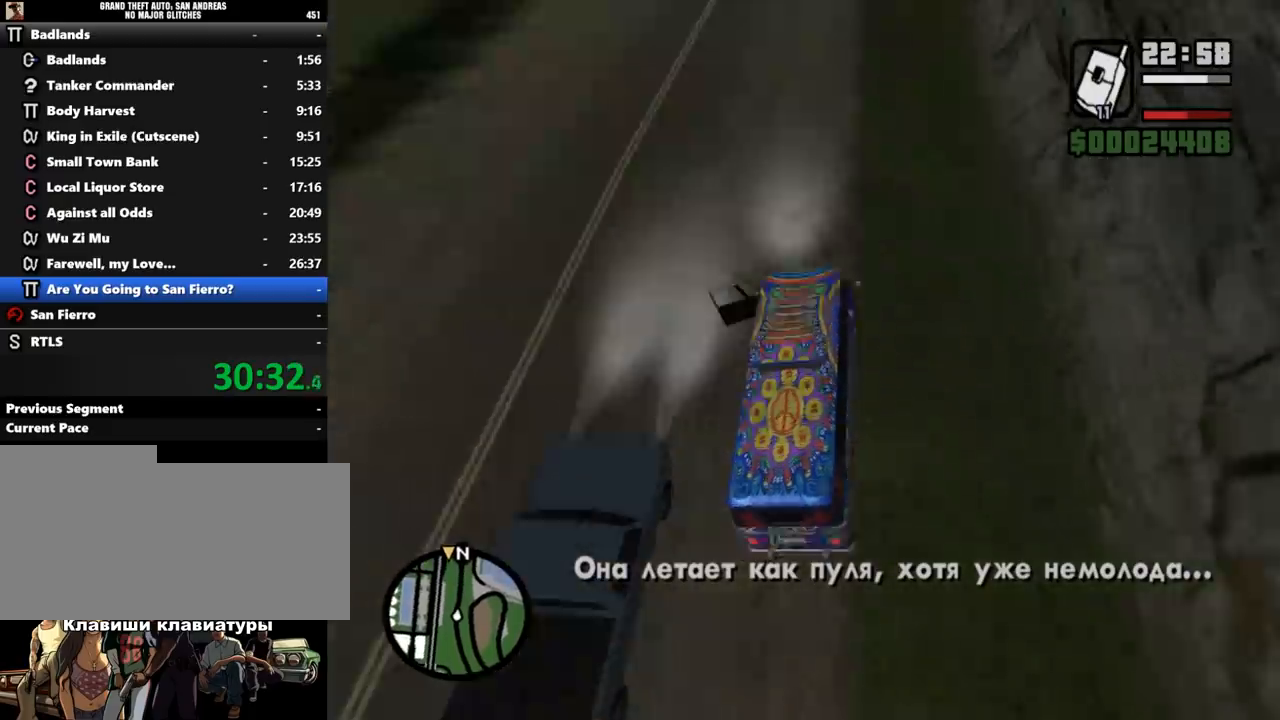
{"keys": ["w"], "mouse": [], "events": [[33, "d", "up"]]}
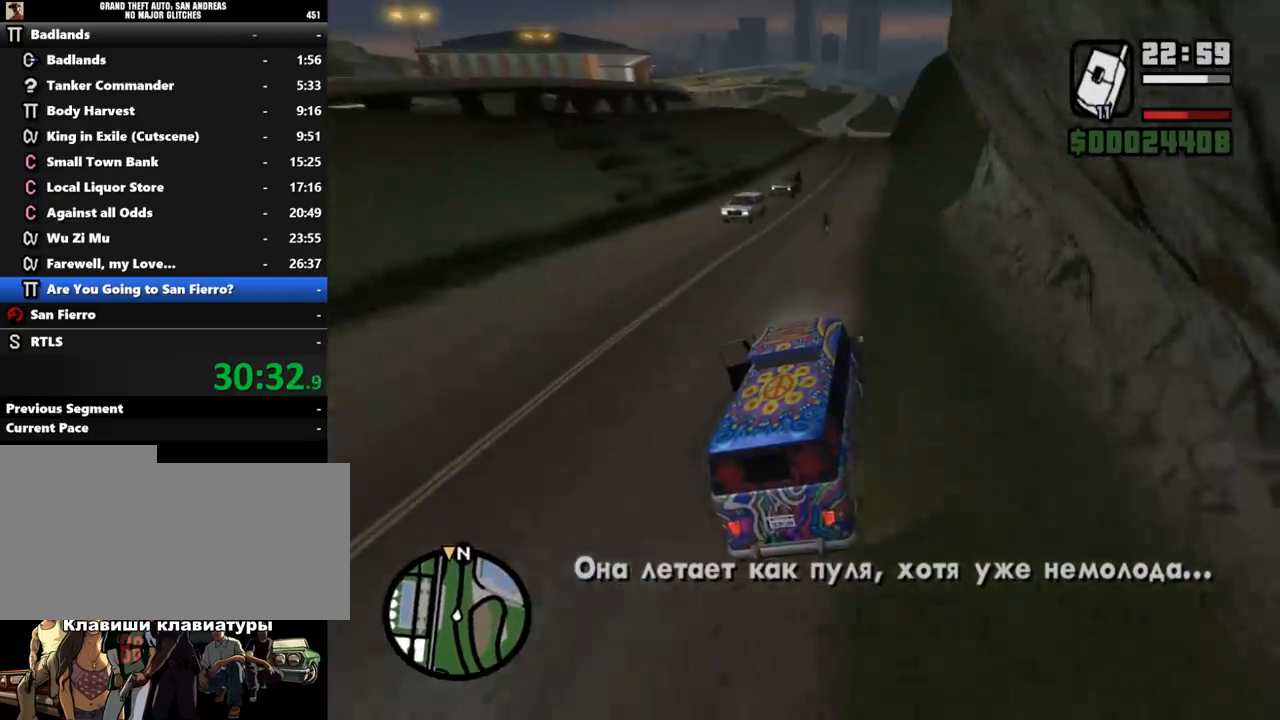
{"keys": ["w"], "mouse": [], "events": [[100, "d", "down"], [200, "d", "up"]]}
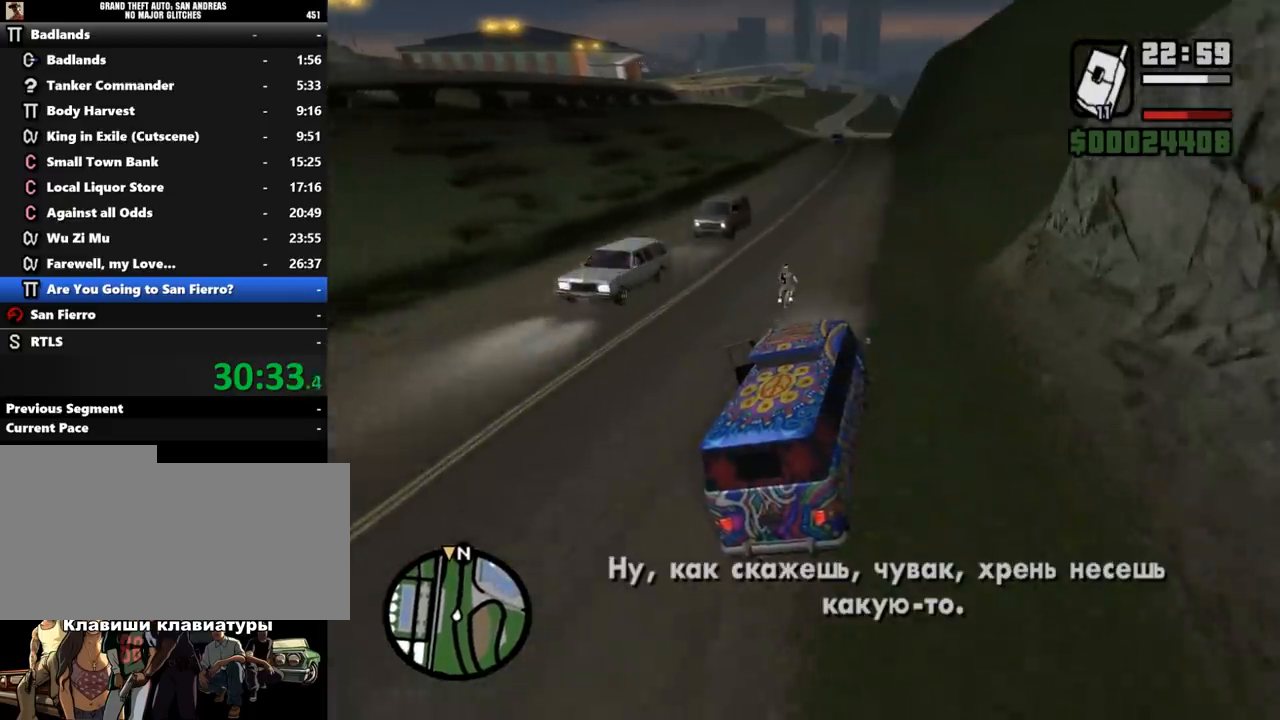
{"keys": ["w"], "mouse": [], "events": [[233, "a", "down"], [400, "a", "up"]]}
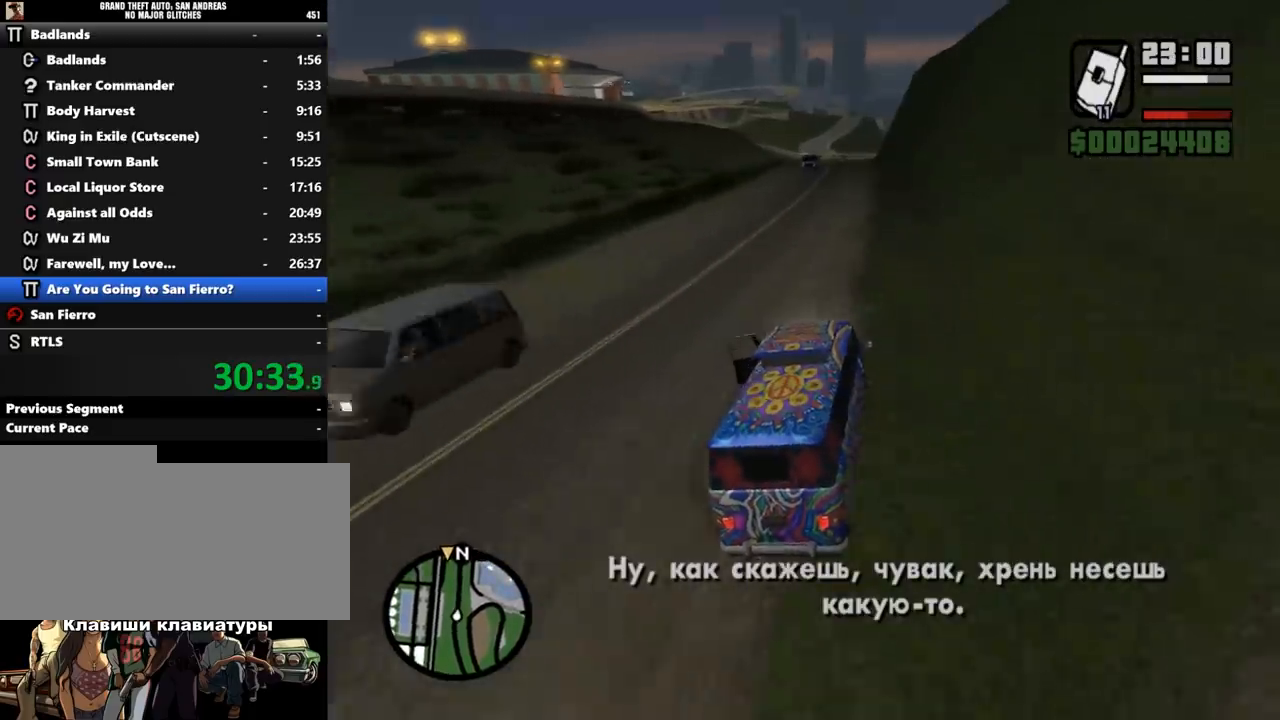
{"keys": ["w"], "mouse": [], "events": [[233, "a", "down"], [367, "a", "up"]]}
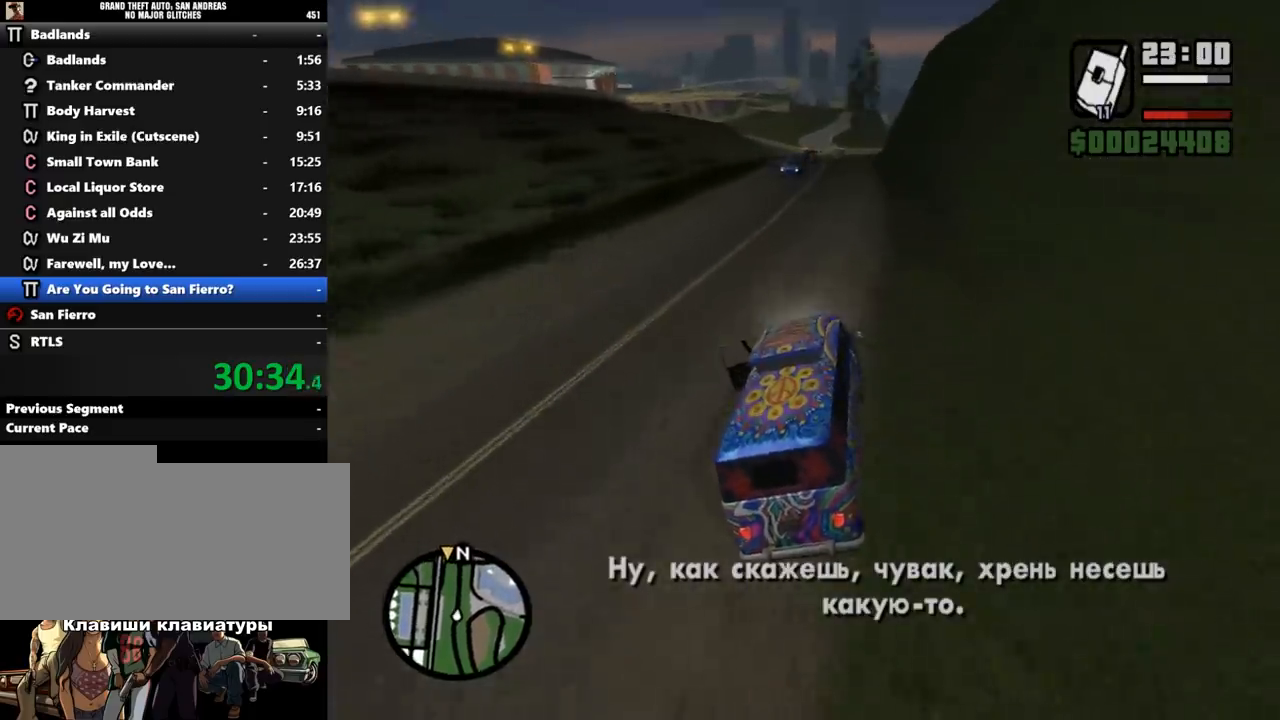
{"keys": ["w"], "mouse": [], "events": []}
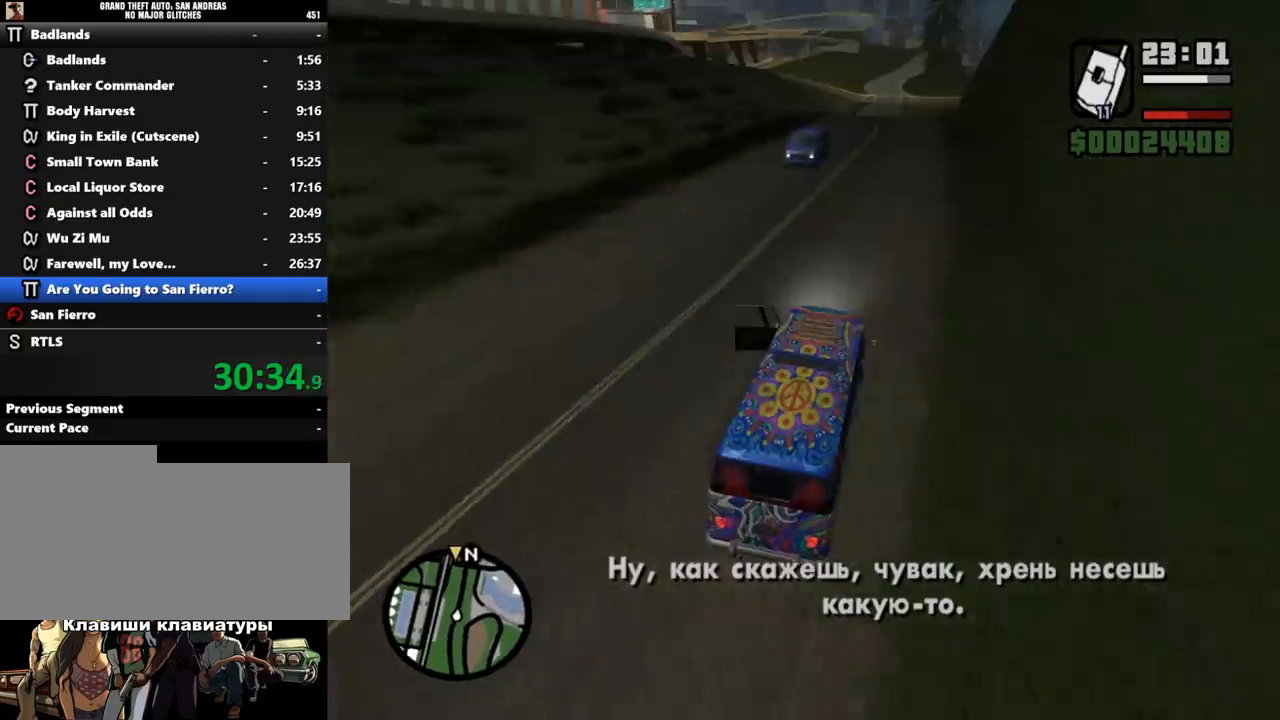
{"keys": ["w"], "mouse": [], "events": []}
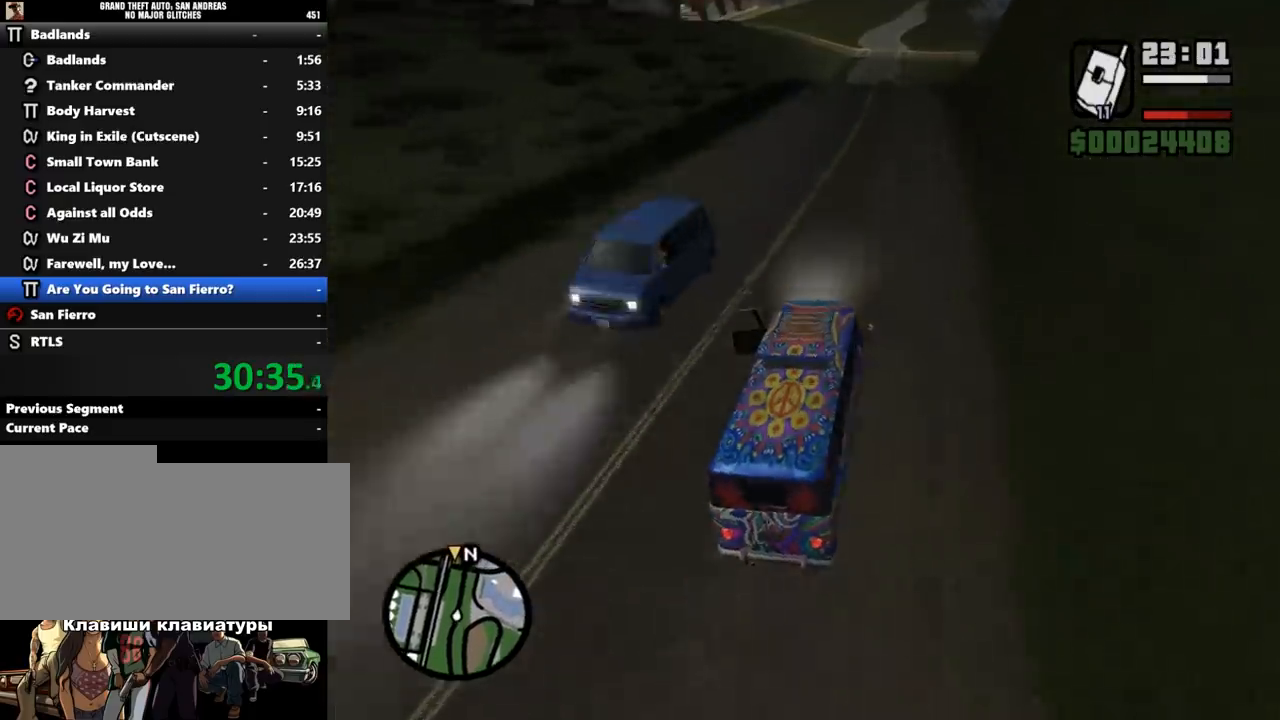
{"keys": ["w"], "mouse": [], "events": []}
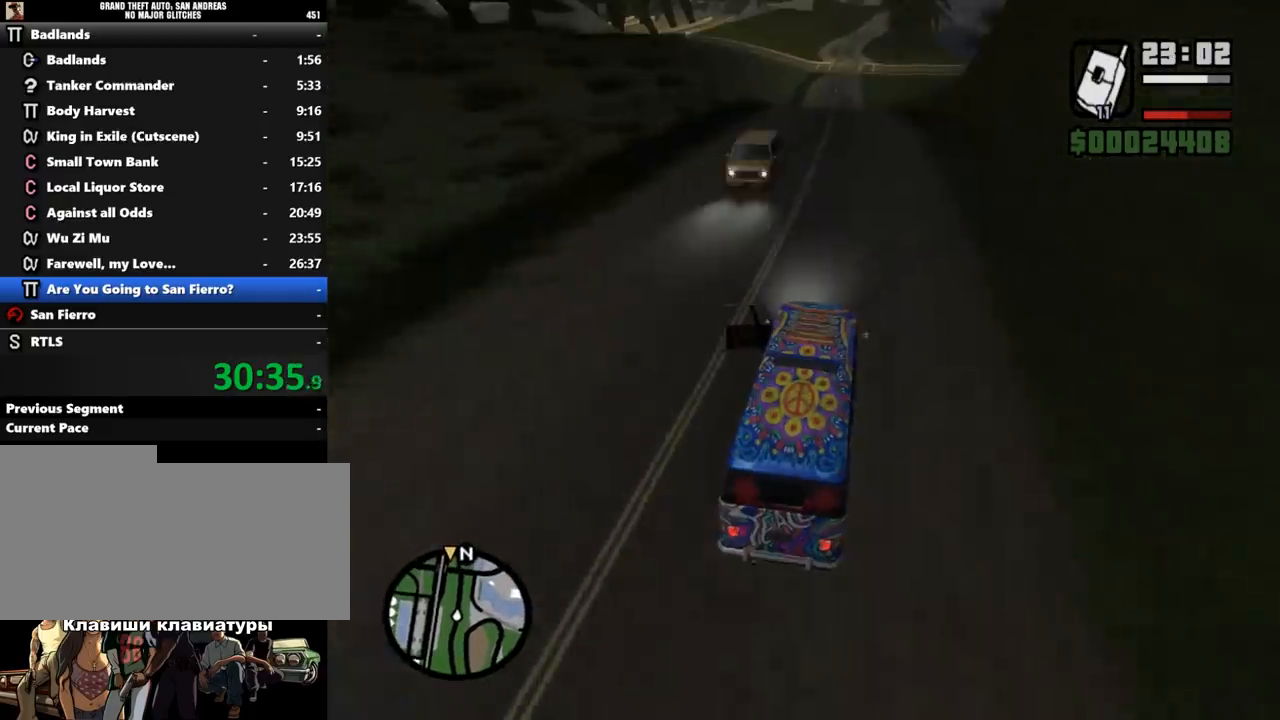
{"keys": ["w"], "mouse": [], "events": []}
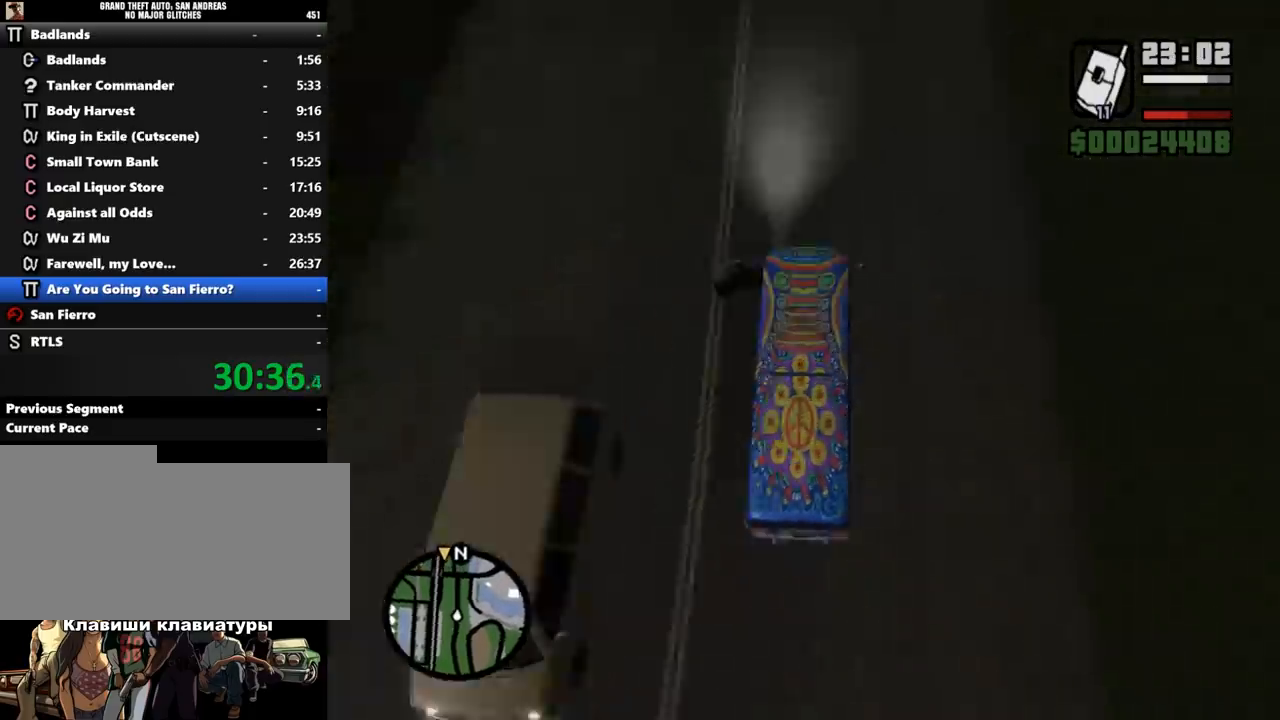
{"keys": ["w"], "mouse": [], "events": []}
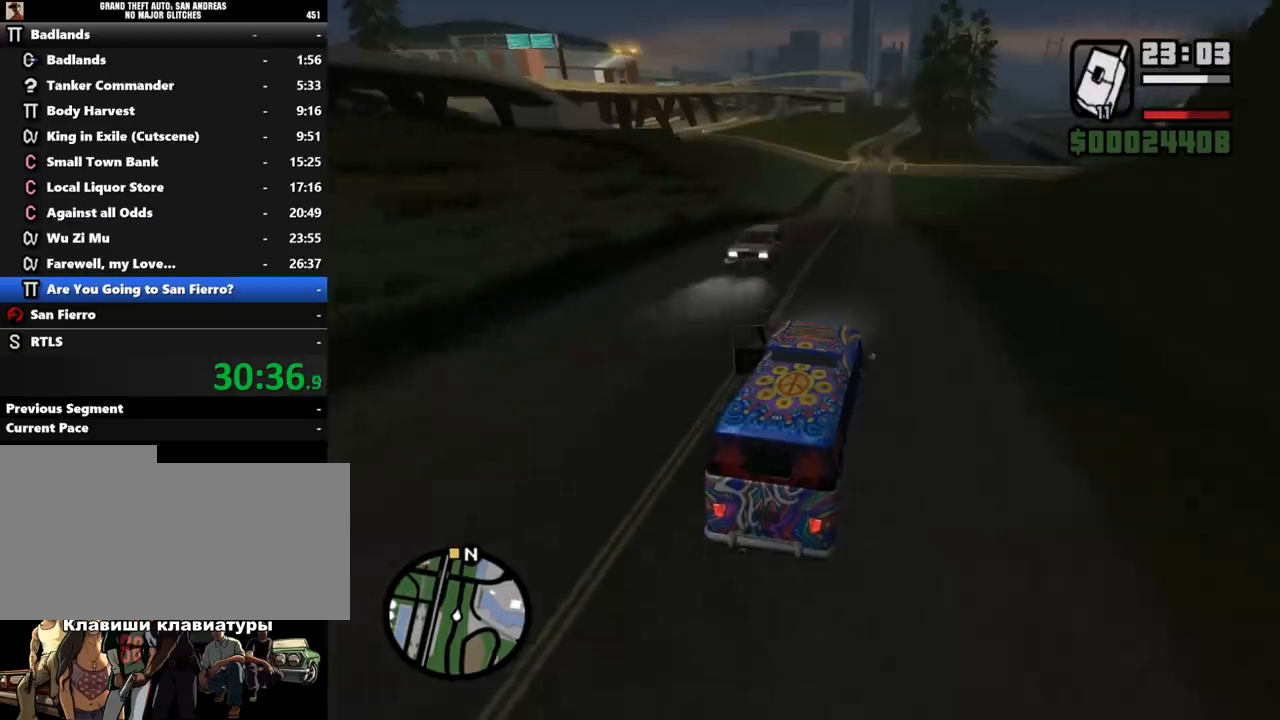
{"keys": ["w"], "mouse": [], "events": [[33, "a", "down"], [200, "a", "up"]]}
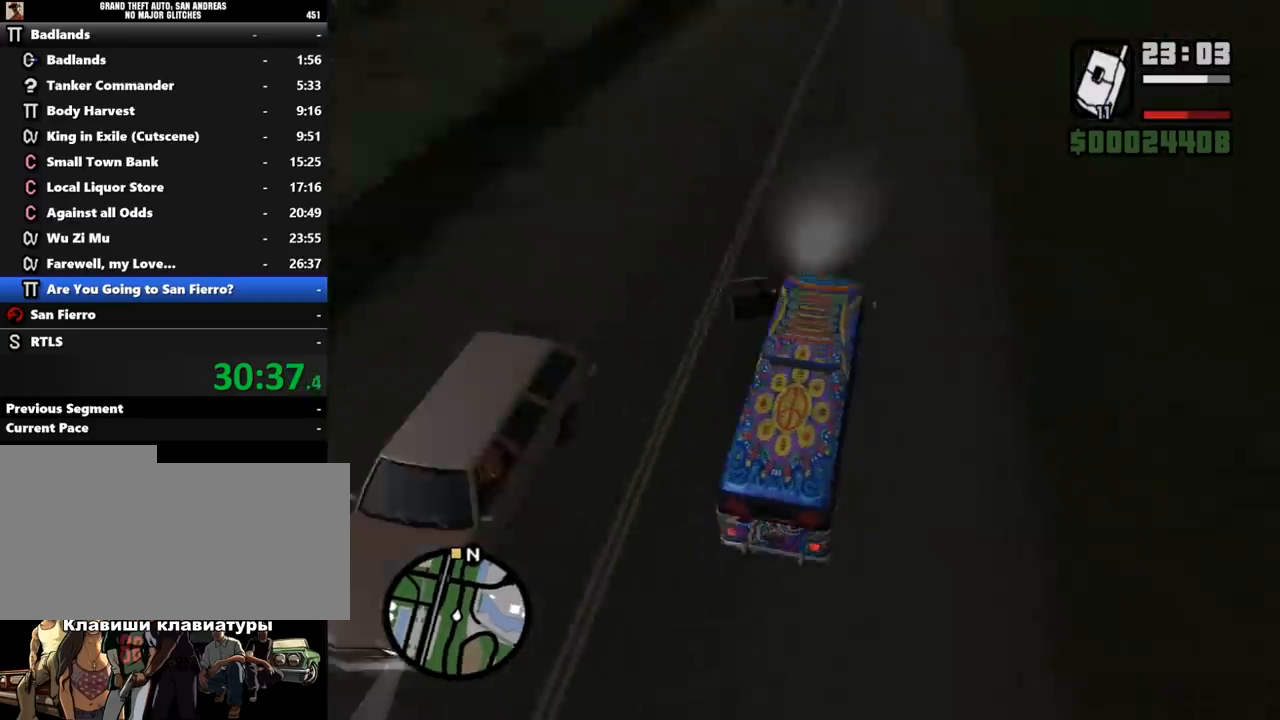
{"keys": ["w"], "mouse": [], "events": []}
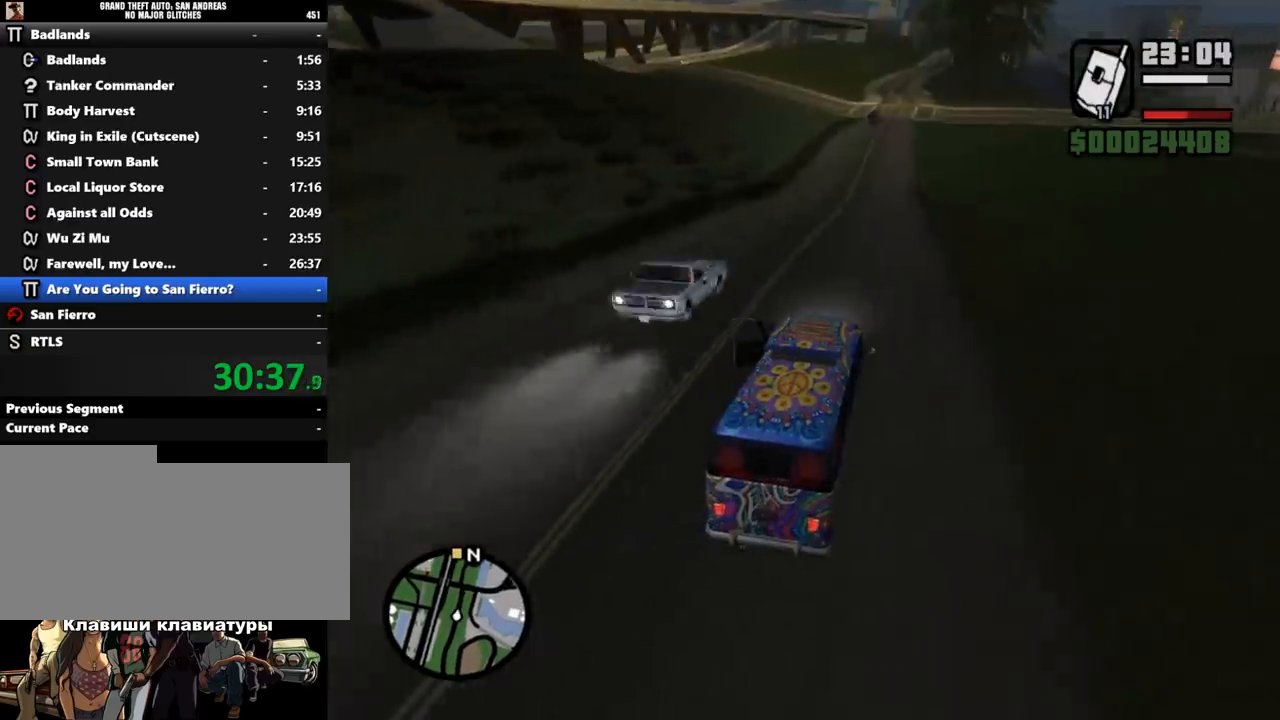
{"keys": ["w"], "mouse": [], "events": []}
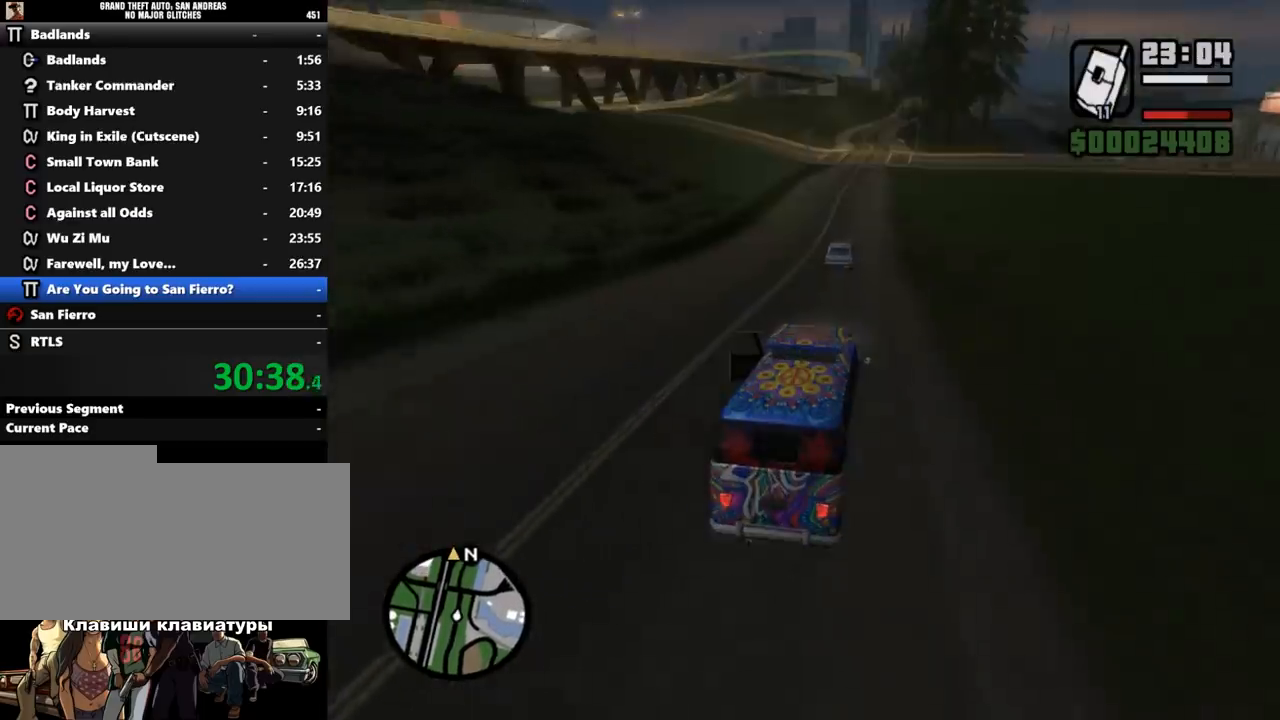
{"keys": ["w"], "mouse": [], "events": [[200, "d", "down"], [267, "d", "up"]]}
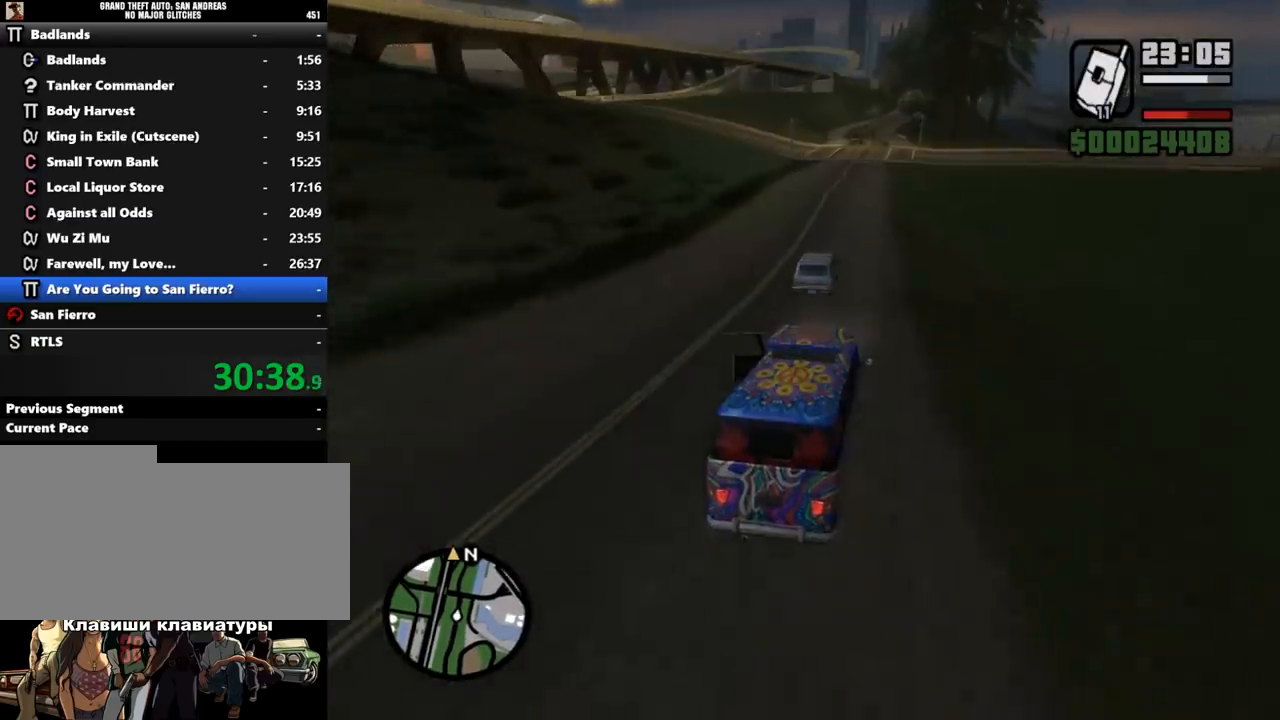
{"keys": ["a", "w"], "mouse": [], "events": [[100, "d", "down"], [167, "d", "up"], [300, "a", "down"]]}
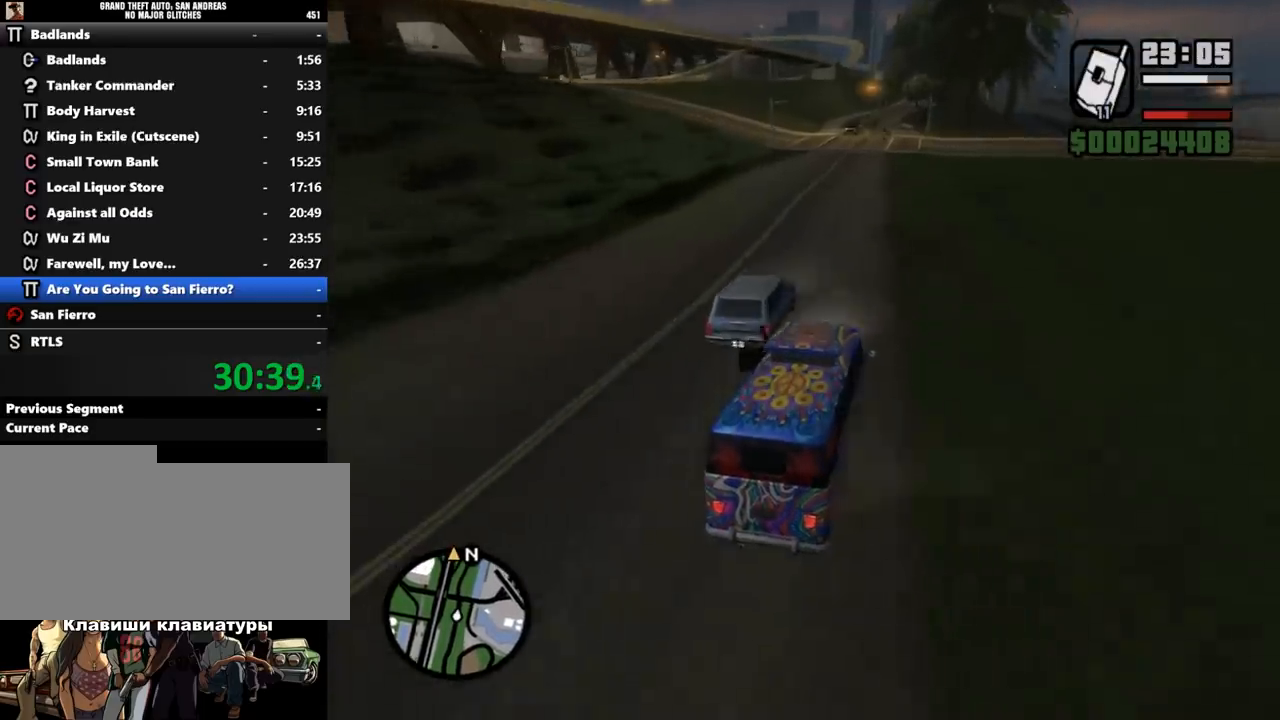
{"keys": ["w"], "mouse": [], "events": [[33, "a", "up"], [167, "a", "down"], [233, "a", "up"]]}
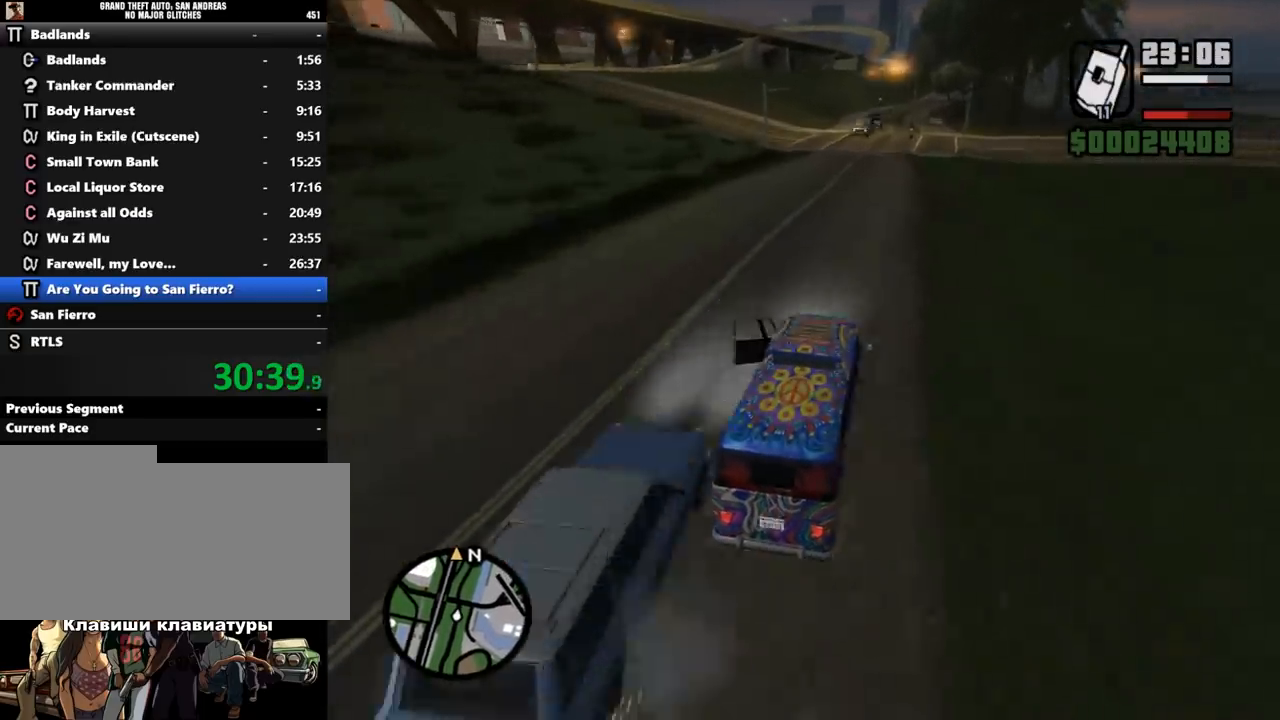
{"keys": [], "mouse": [], "events": [[133, "a", "down"], [233, "w", "up"], [333, "a", "up"]]}
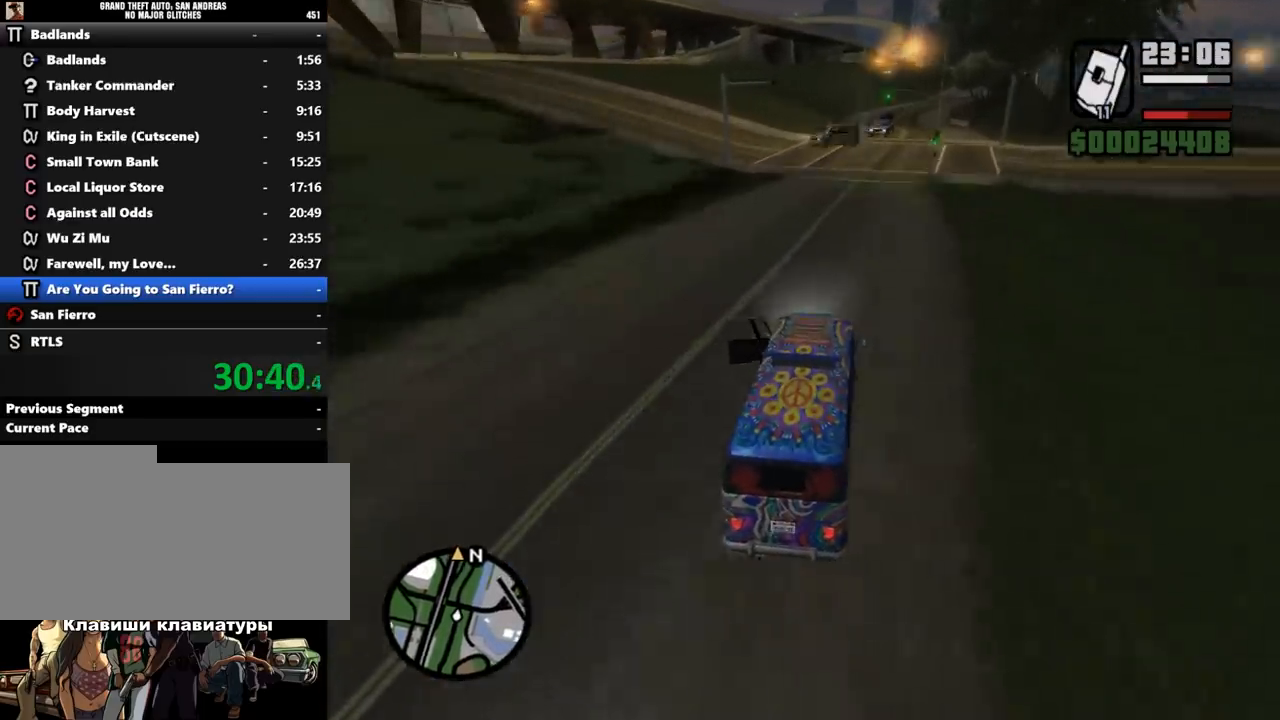
{"keys": ["a"], "mouse": [], "events": [[100, "s", "down"], [167, "s", "up"], [267, "s", "down"], [367, "a", "down"], [433, "s", "up"]]}
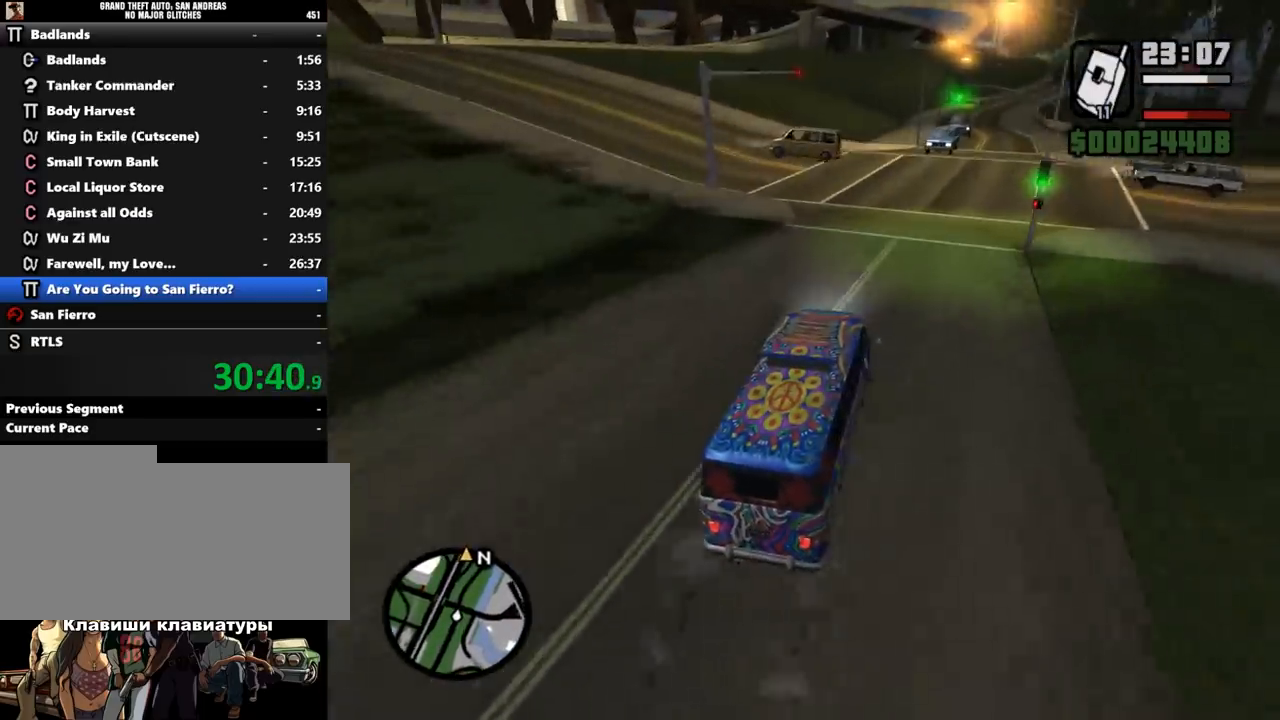
{"keys": ["a"], "mouse": [], "events": []}
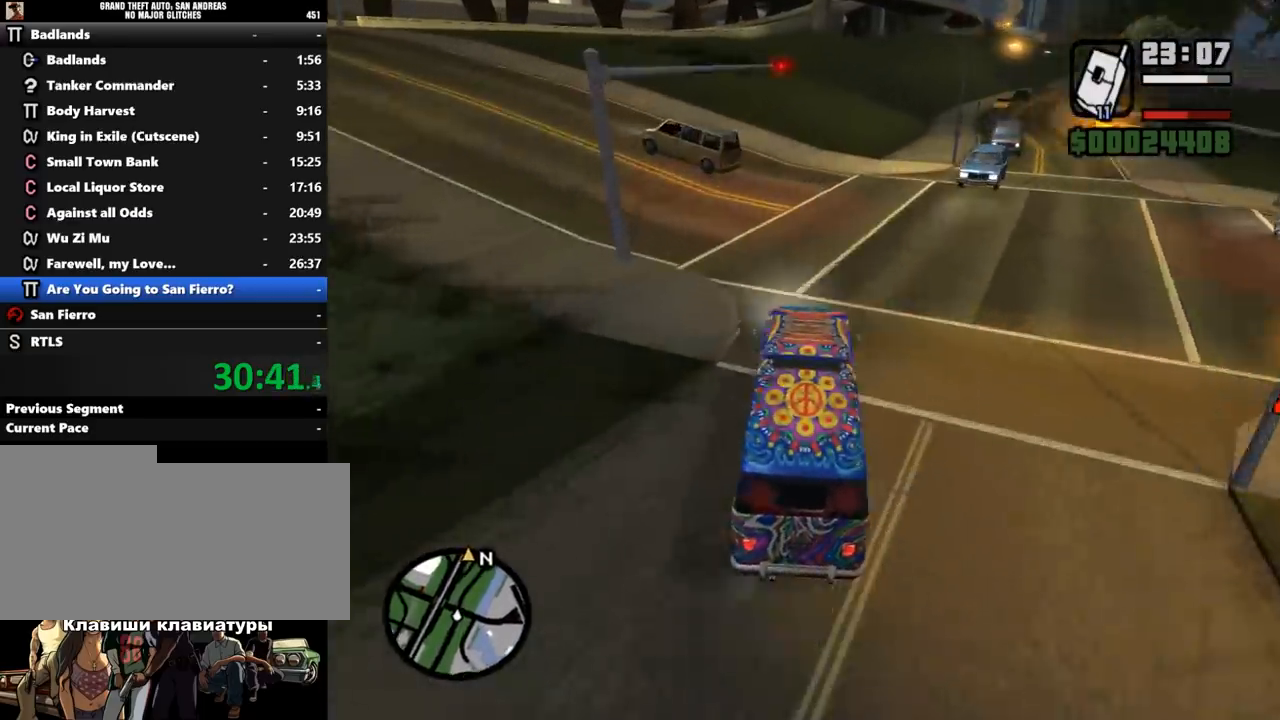
{"keys": ["a"], "mouse": [], "events": []}
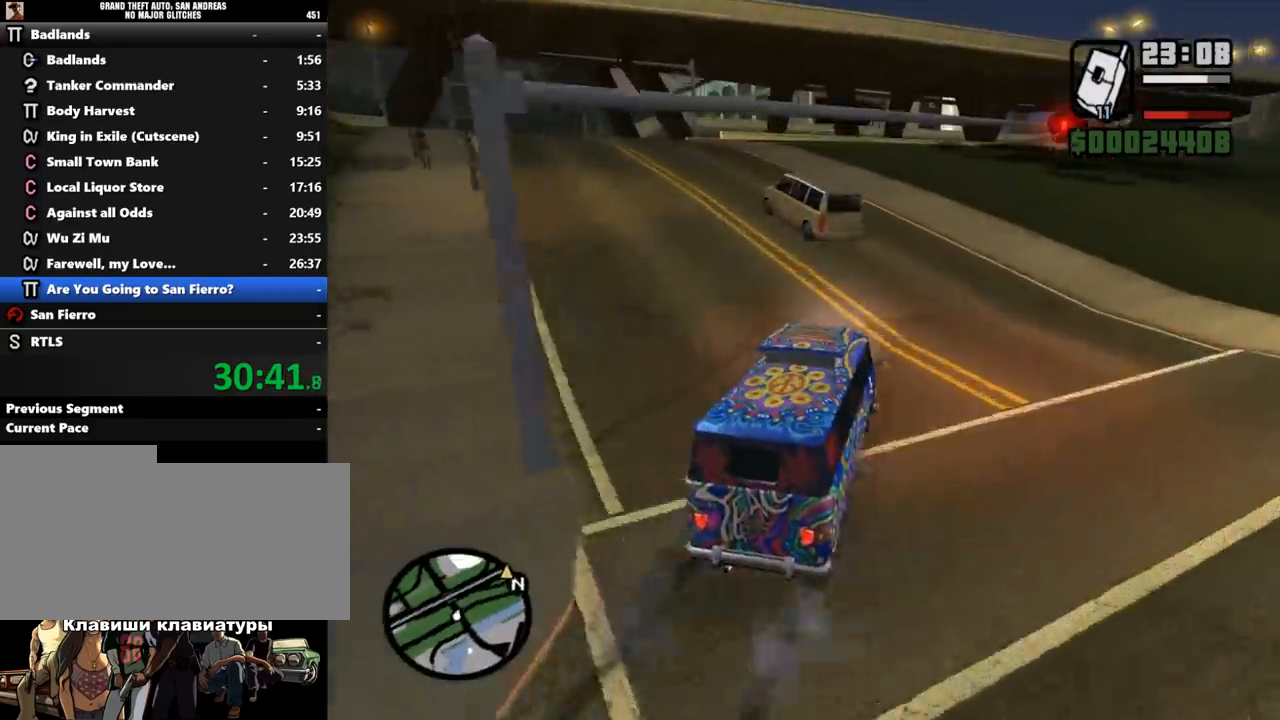
{"keys": ["w"], "mouse": [], "events": [[400, "w", "down"], [467, "a", "up"]]}
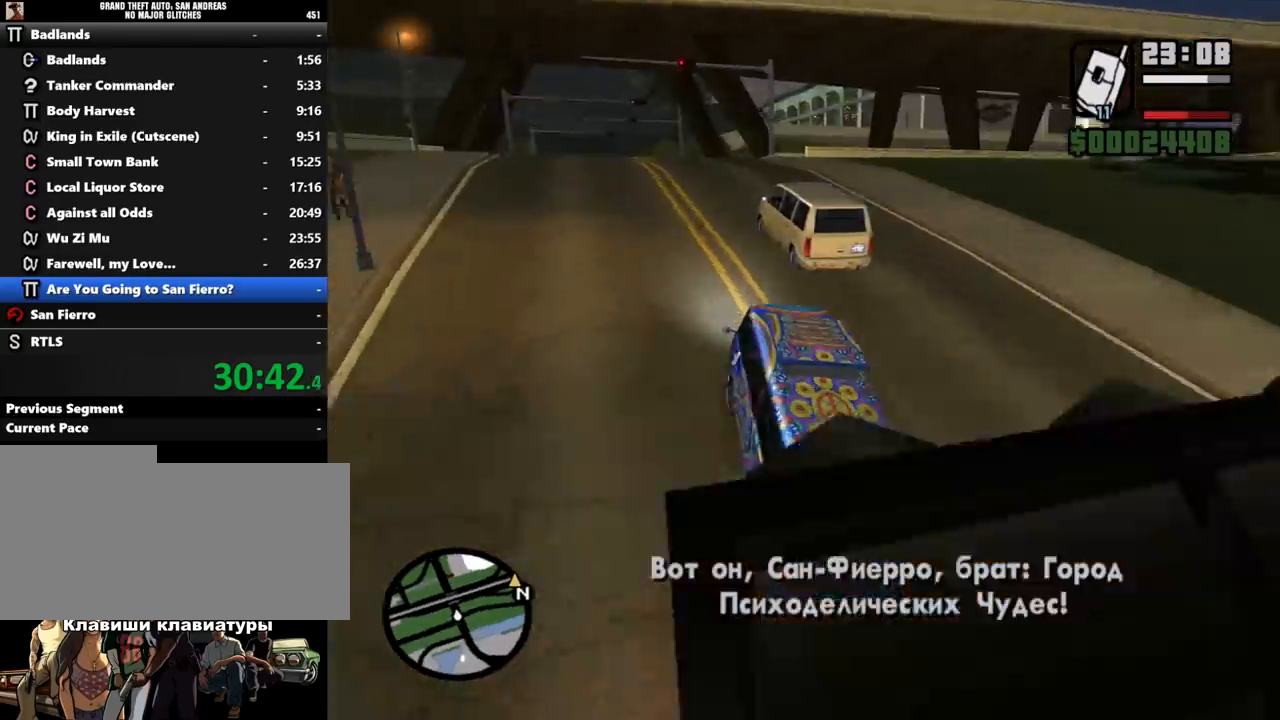
{"keys": ["d", "w"], "mouse": [], "events": [[100, "d", "down"], [267, "d", "up"], [367, "d", "down"]]}
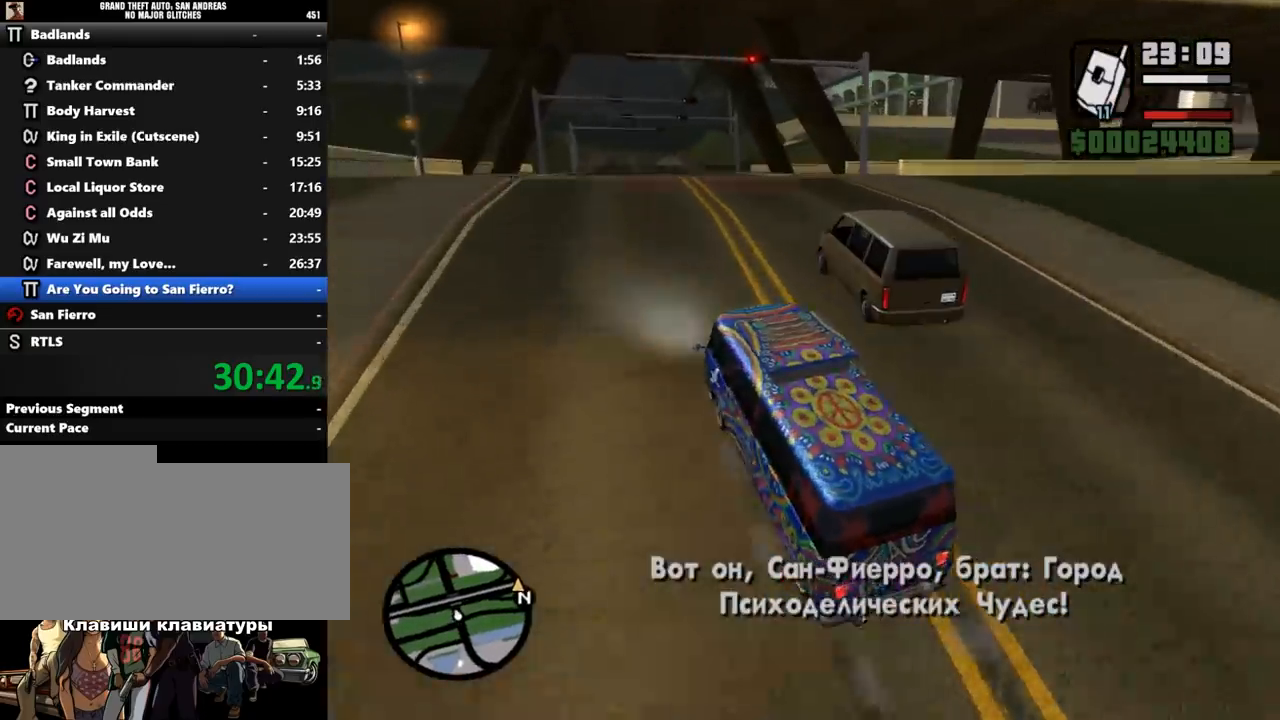
{"keys": ["w"], "mouse": [], "events": [[100, "d", "up"], [367, "d", "down"], [500, "d", "up"]]}
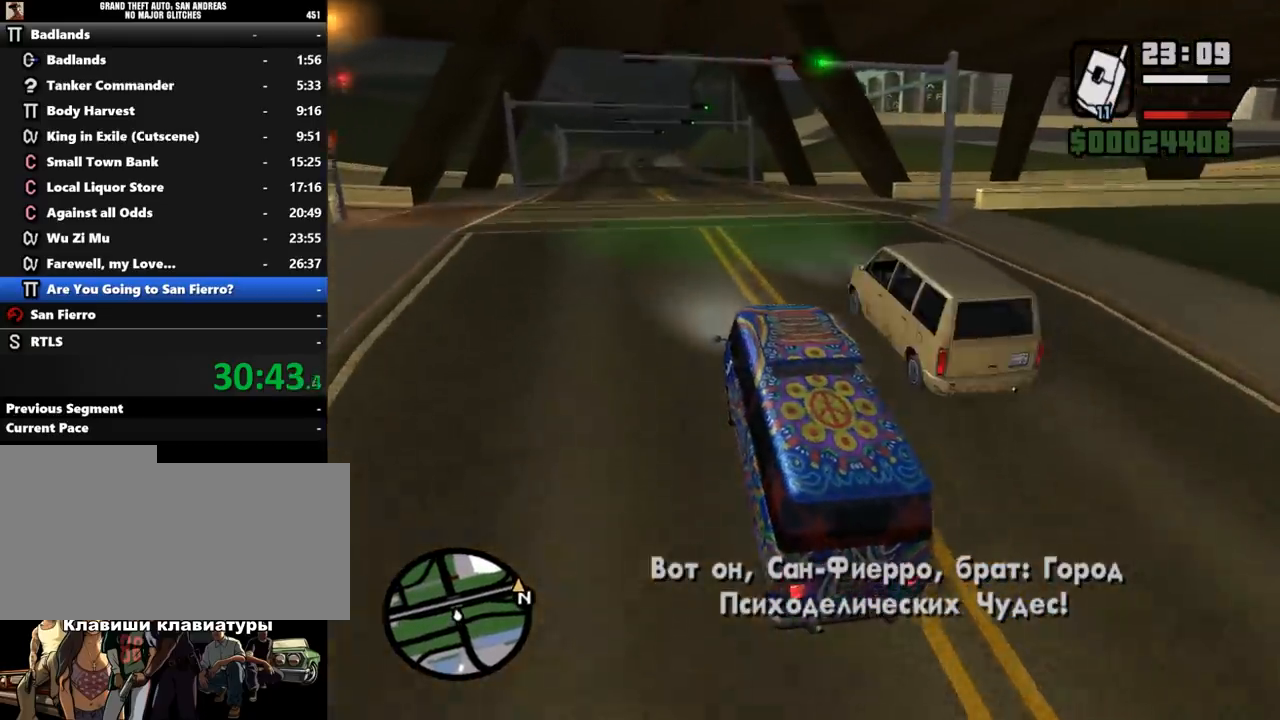
{"keys": ["w"], "mouse": [], "events": []}
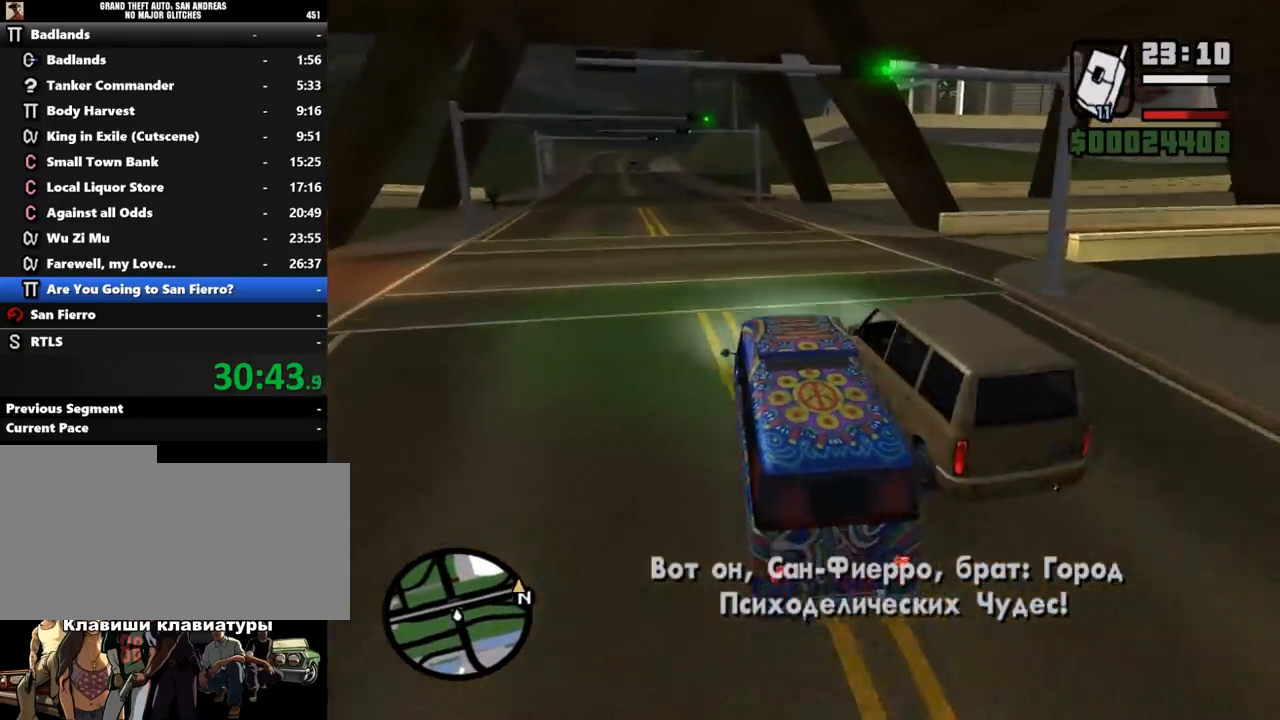
{"keys": ["w"], "mouse": [], "events": [[33, "a", "down"], [133, "a", "up"], [333, "d", "down"], [467, "d", "up"]]}
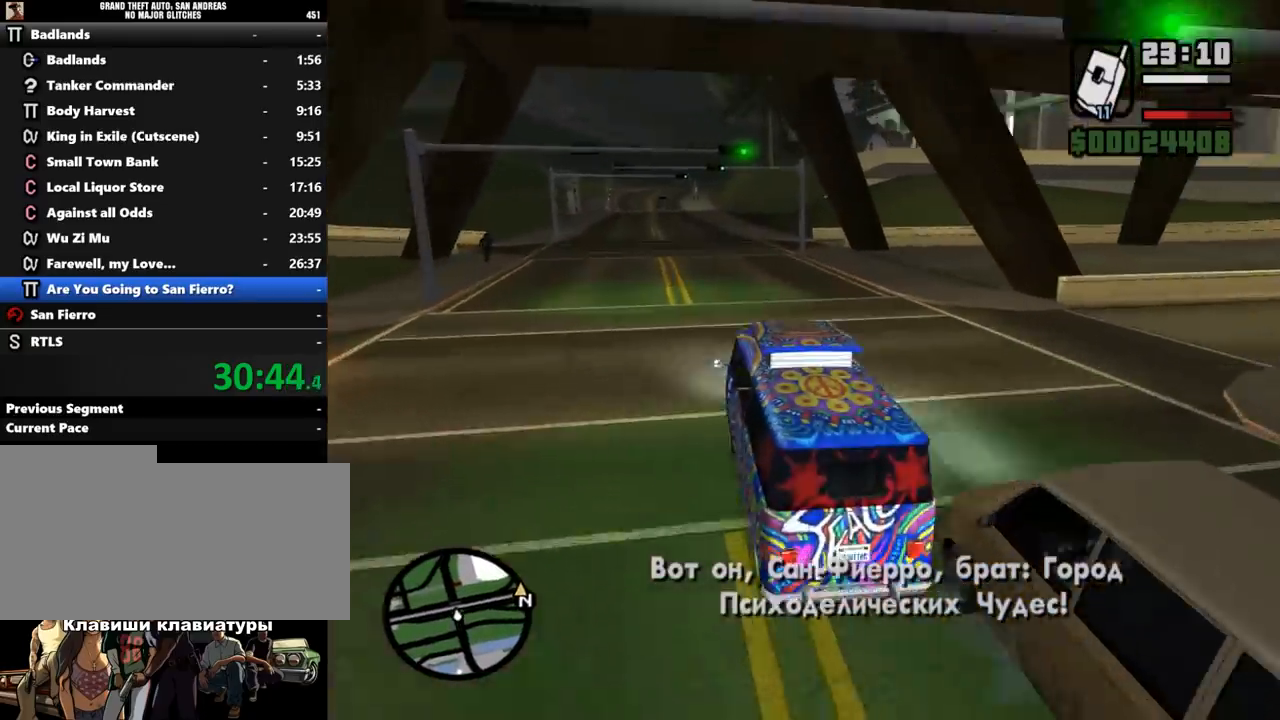
{"keys": ["d", "w"], "mouse": [], "events": [[67, "d", "down"]]}
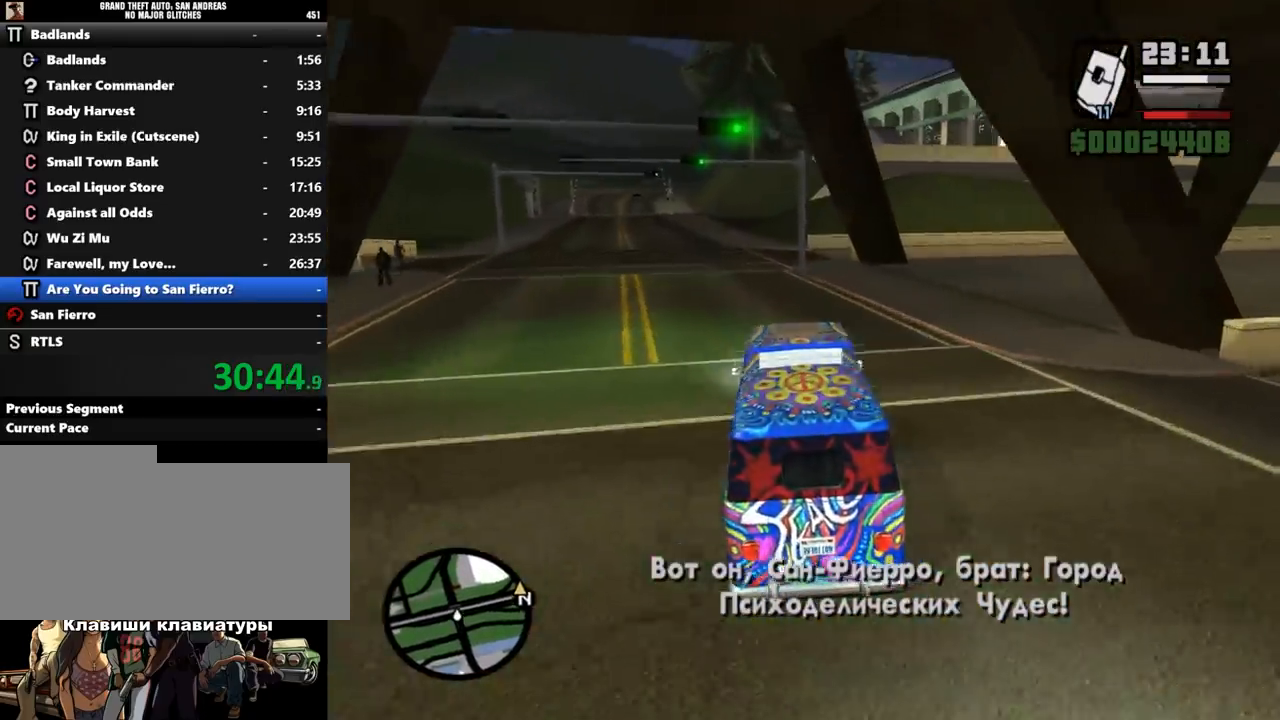
{"keys": ["d", "w"], "mouse": [], "events": []}
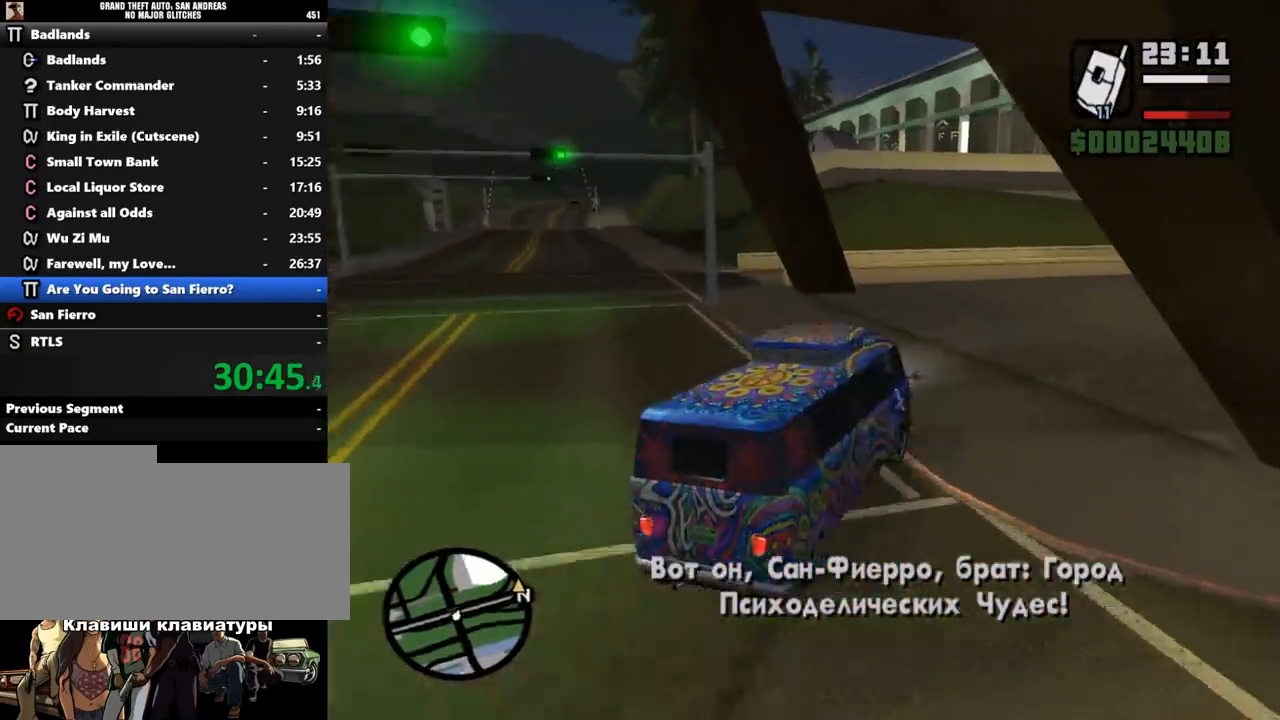
{"keys": ["w"], "mouse": [], "events": [[100, "d", "up"], [233, "d", "down"], [500, "d", "up"]]}
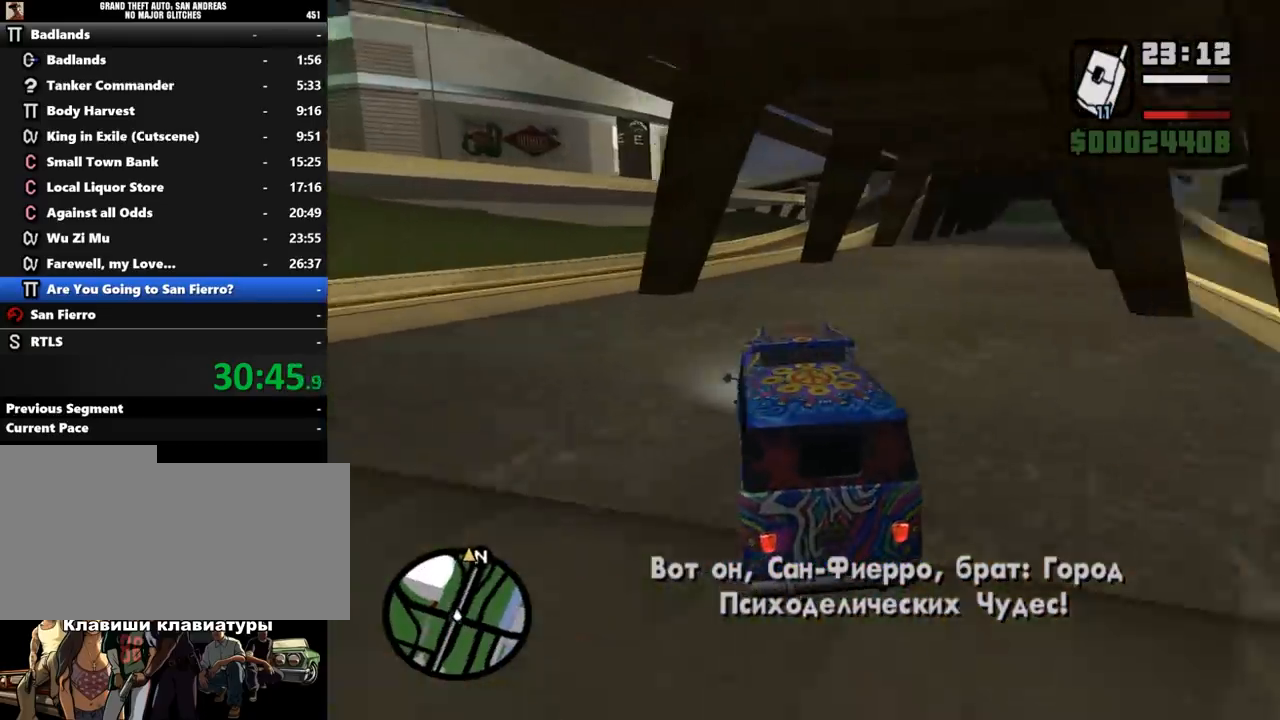
{"keys": ["w"], "mouse": [], "events": [[167, "d", "down"], [367, "d", "up"]]}